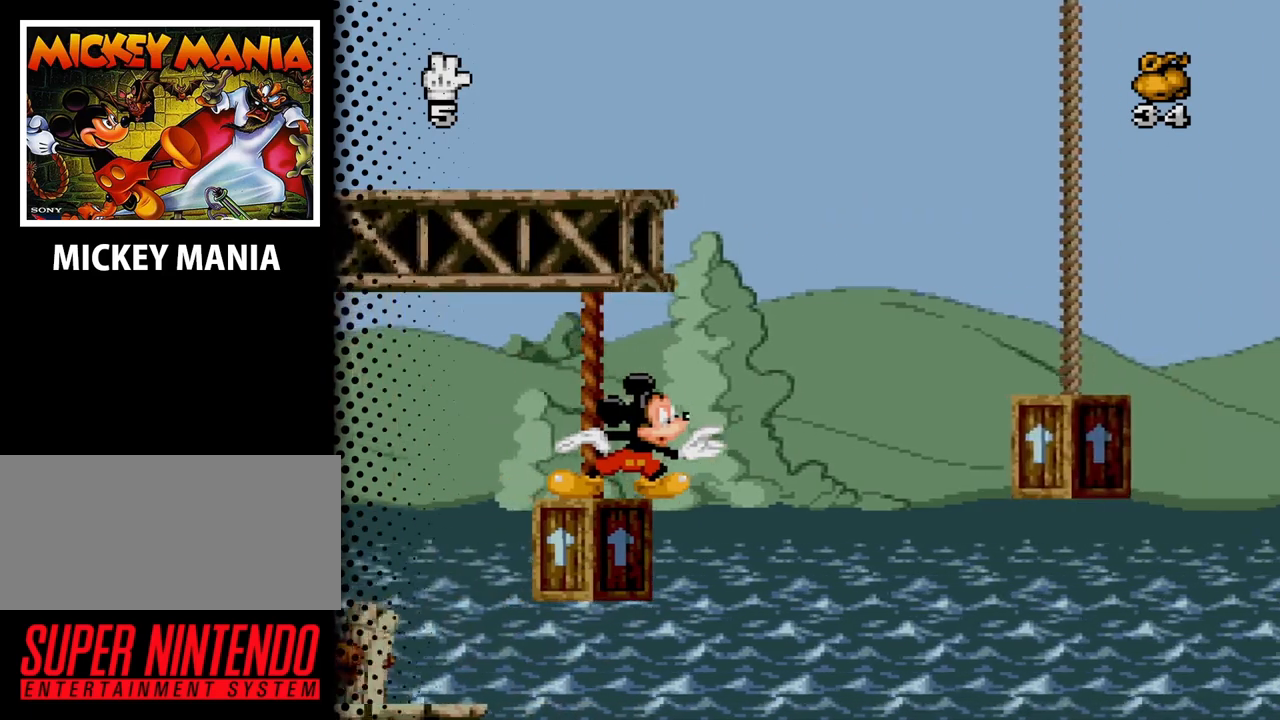
Gameplay with a controller (Nintendo layout); each line is a JSON object with the inputs held at the frame after it. "events" lists button and stick changes between this image and that frame as [ms after this image, input, new state], when the widget could be followed in between. Not read: L3 R3.
{"buttons": ["DPAD_RIGHT"], "events": [[500, "DPAD_RIGHT", "down"]]}
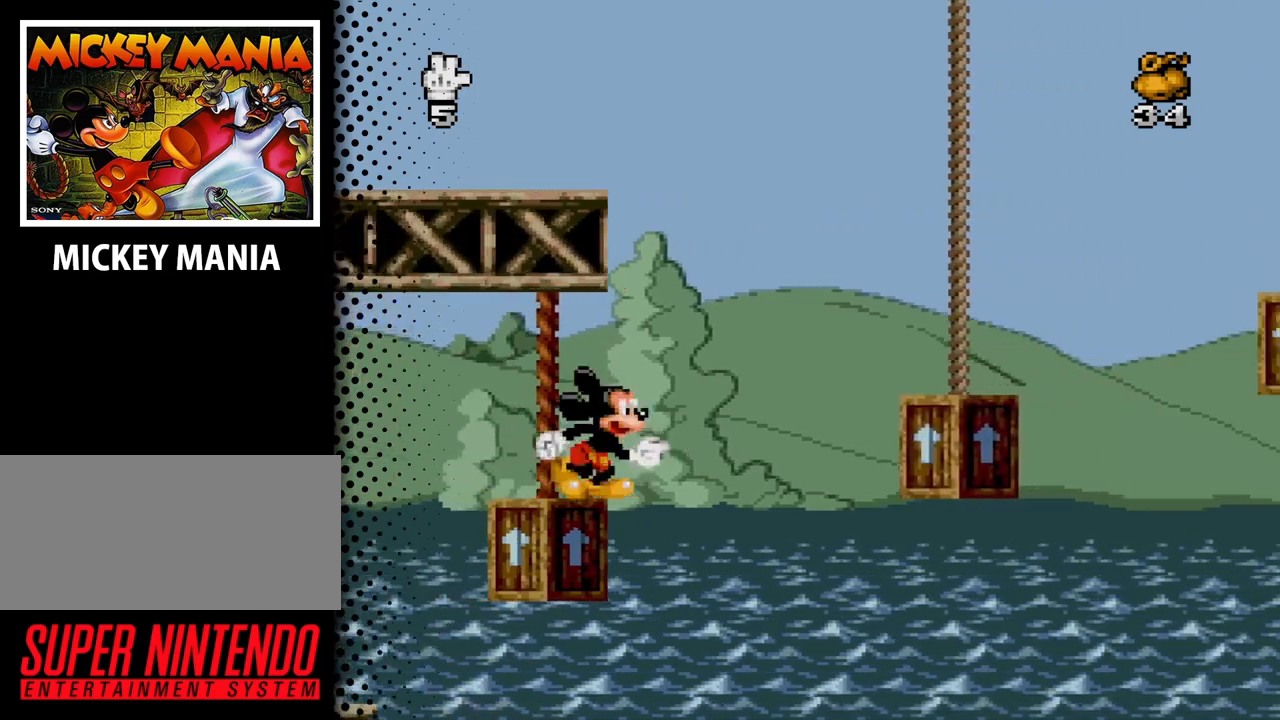
{"buttons": ["B", "DPAD_RIGHT"], "events": [[233, "B", "down"]]}
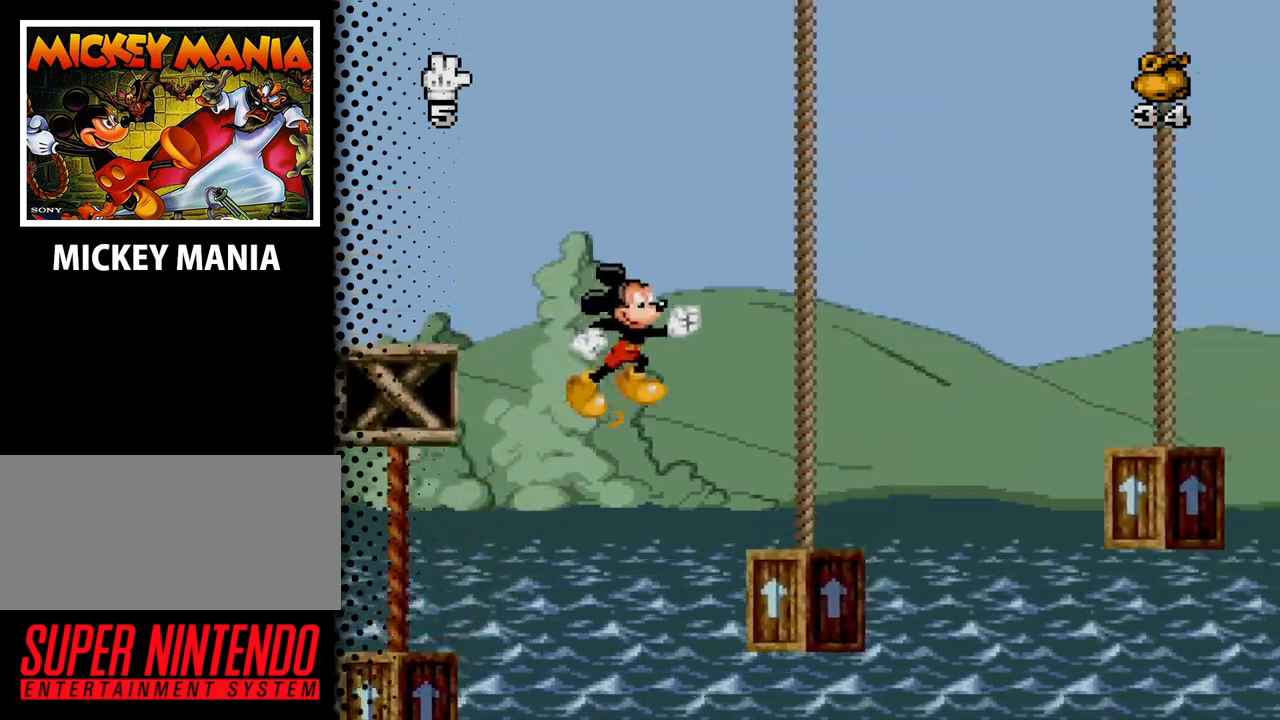
{"buttons": [], "events": [[233, "B", "up"], [400, "DPAD_RIGHT", "up"]]}
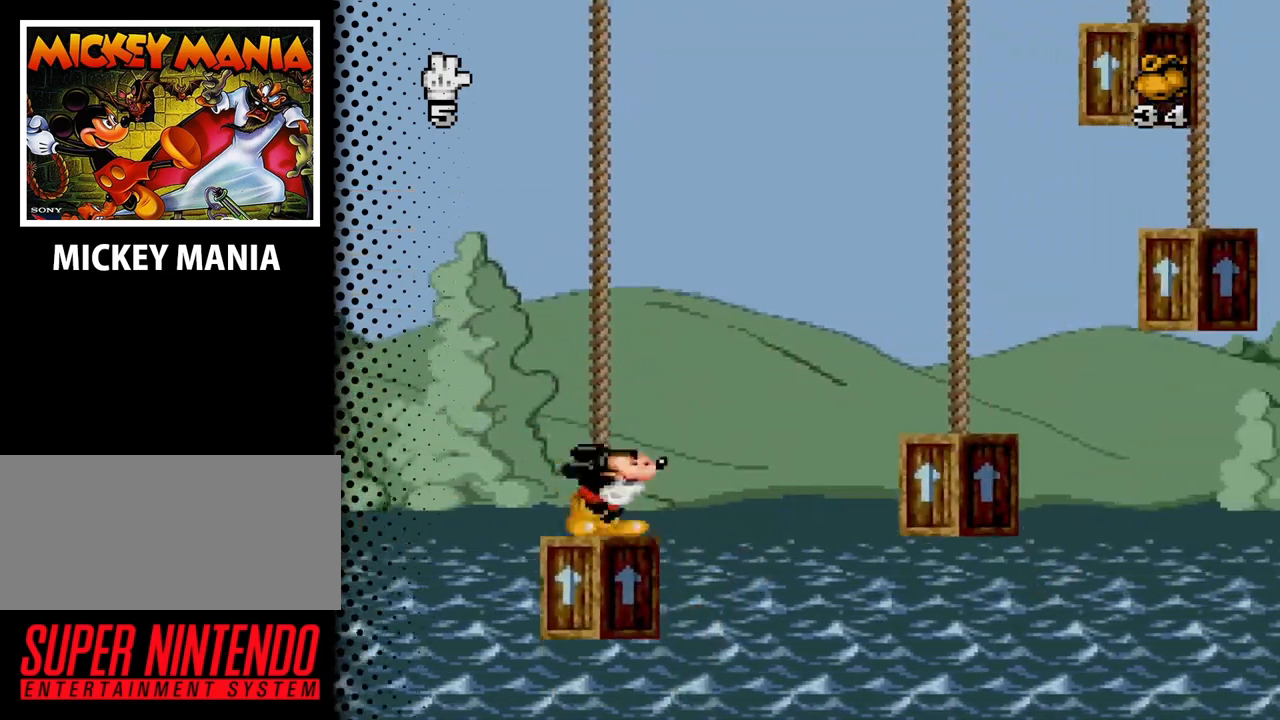
{"buttons": [], "events": []}
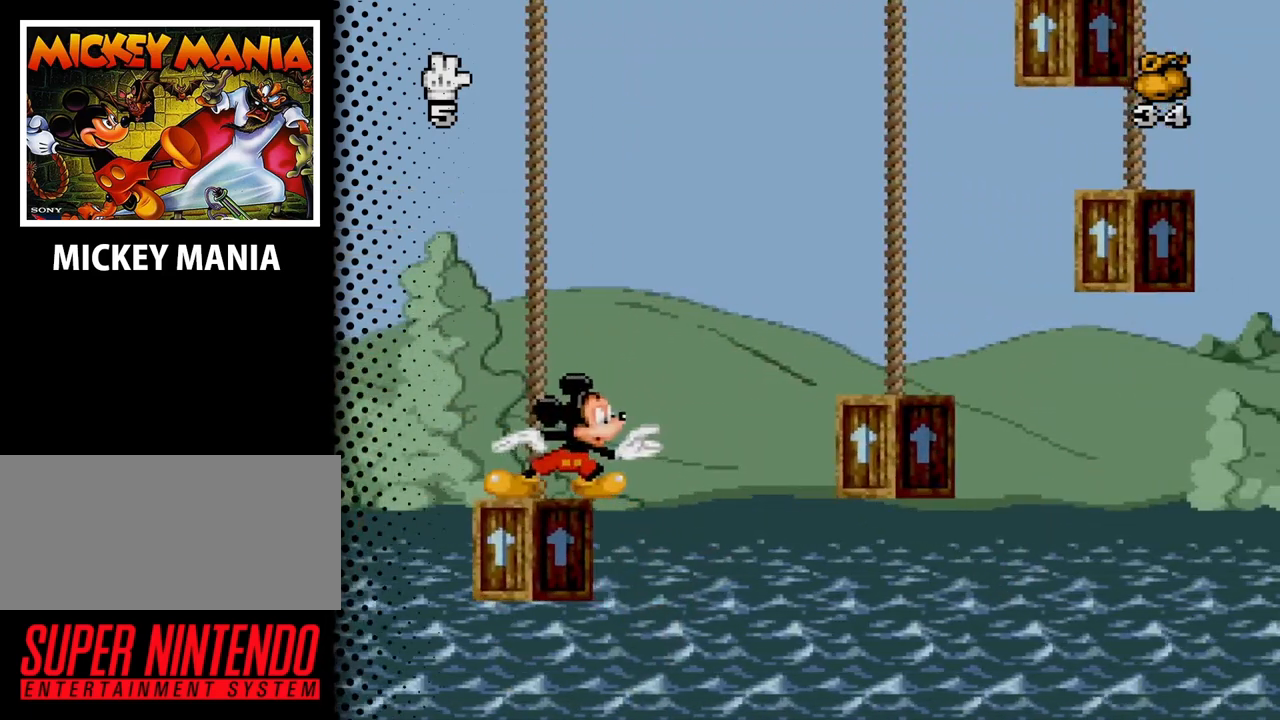
{"buttons": ["B", "DPAD_RIGHT"], "events": [[233, "DPAD_RIGHT", "down"], [367, "B", "down"]]}
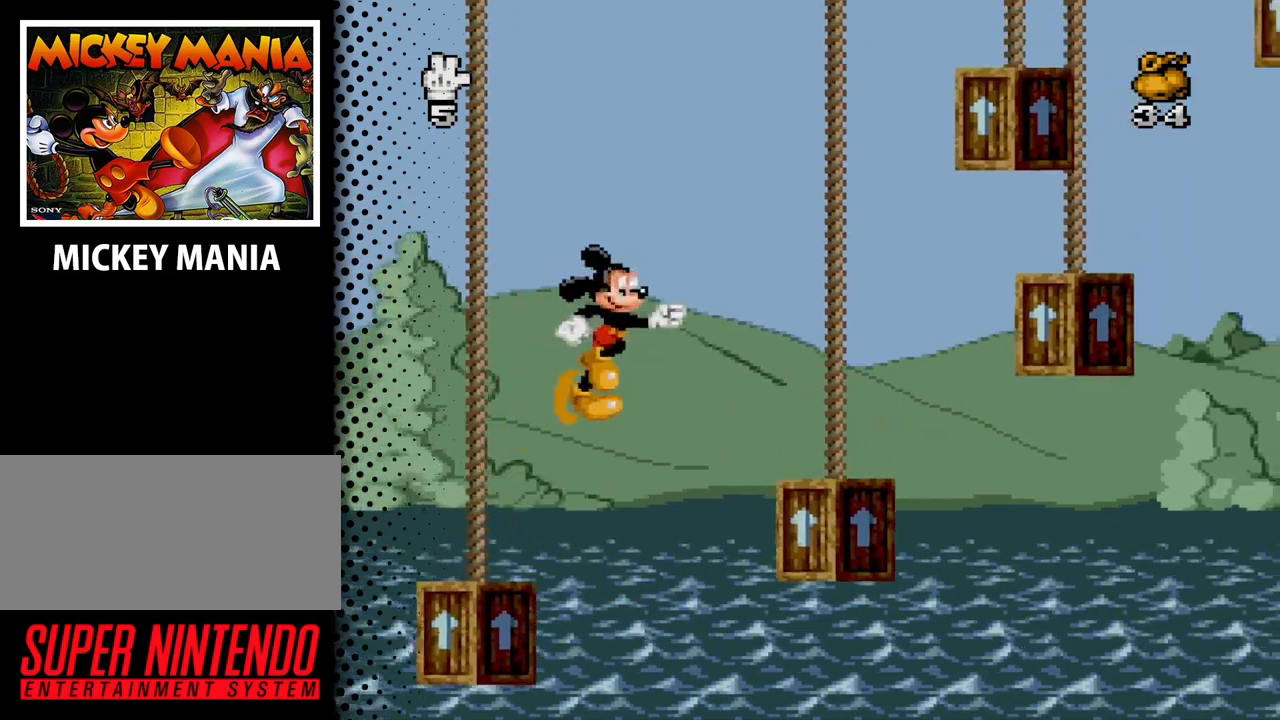
{"buttons": [], "events": [[433, "B", "up"], [467, "DPAD_RIGHT", "up"]]}
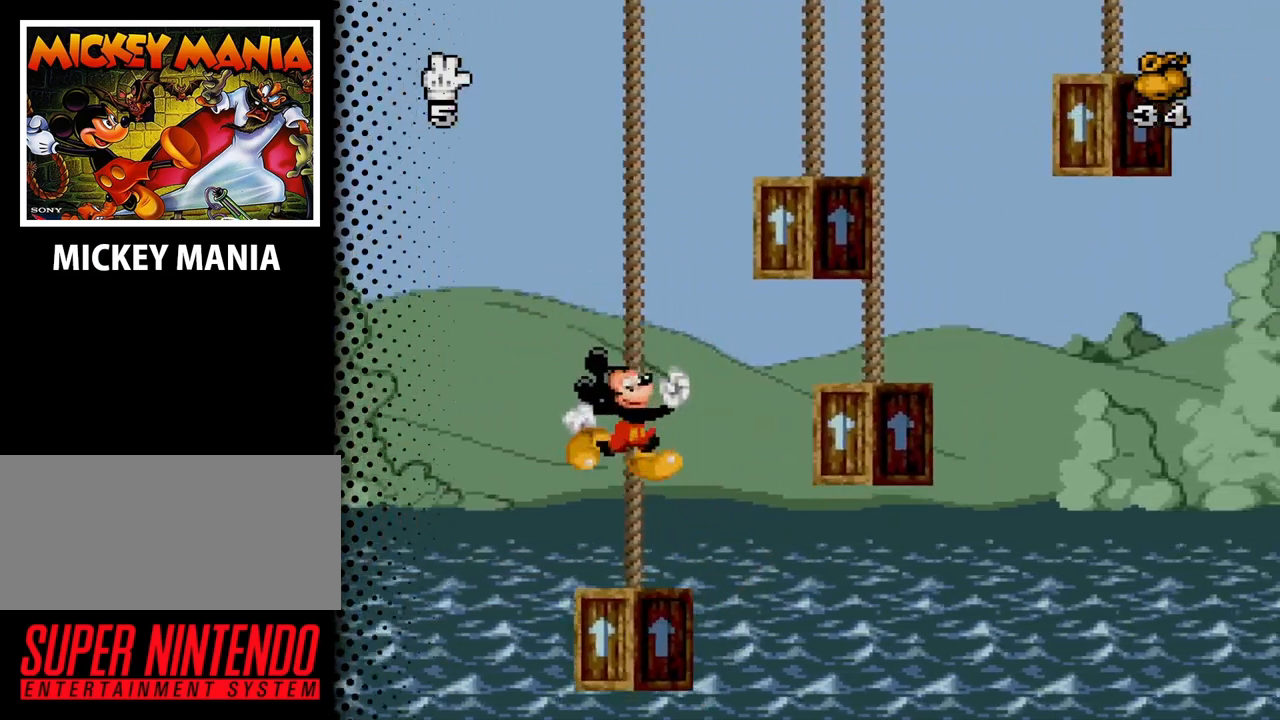
{"buttons": [], "events": []}
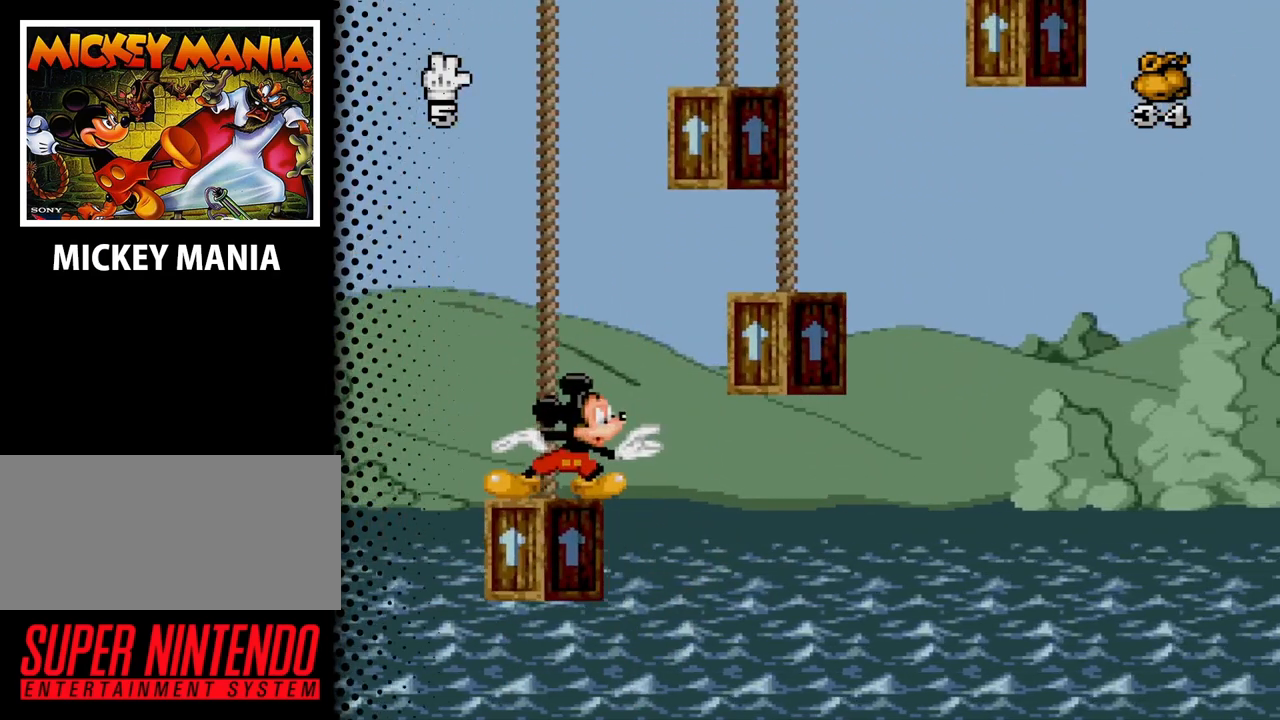
{"buttons": ["B", "DPAD_RIGHT"], "events": [[400, "DPAD_RIGHT", "down"], [500, "B", "down"]]}
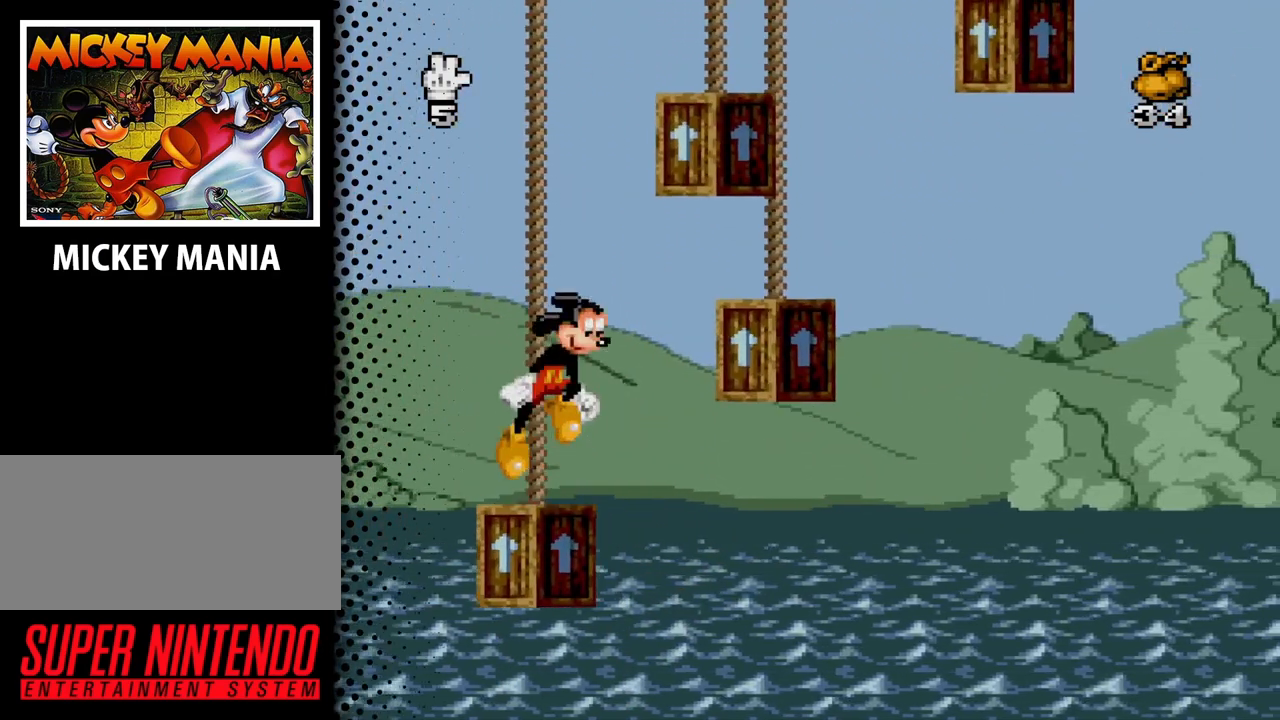
{"buttons": ["DPAD_RIGHT"], "events": [[500, "B", "up"]]}
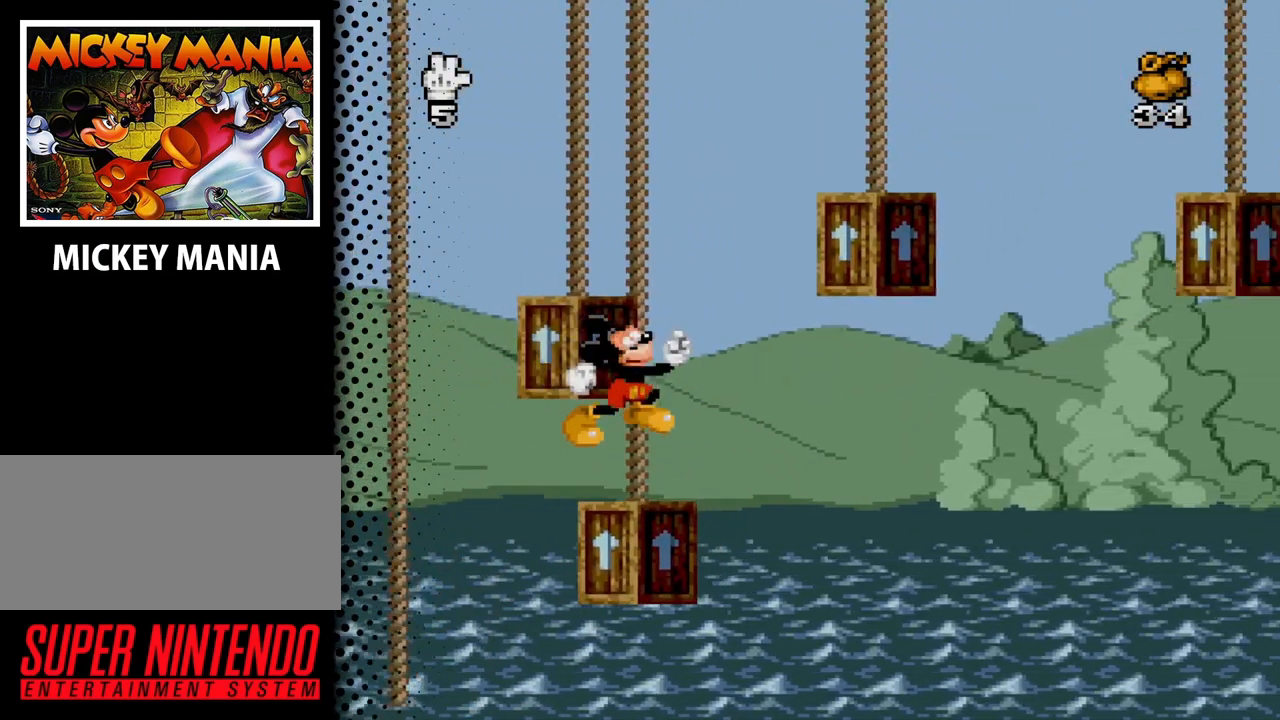
{"buttons": [], "events": [[33, "DPAD_RIGHT", "up"]]}
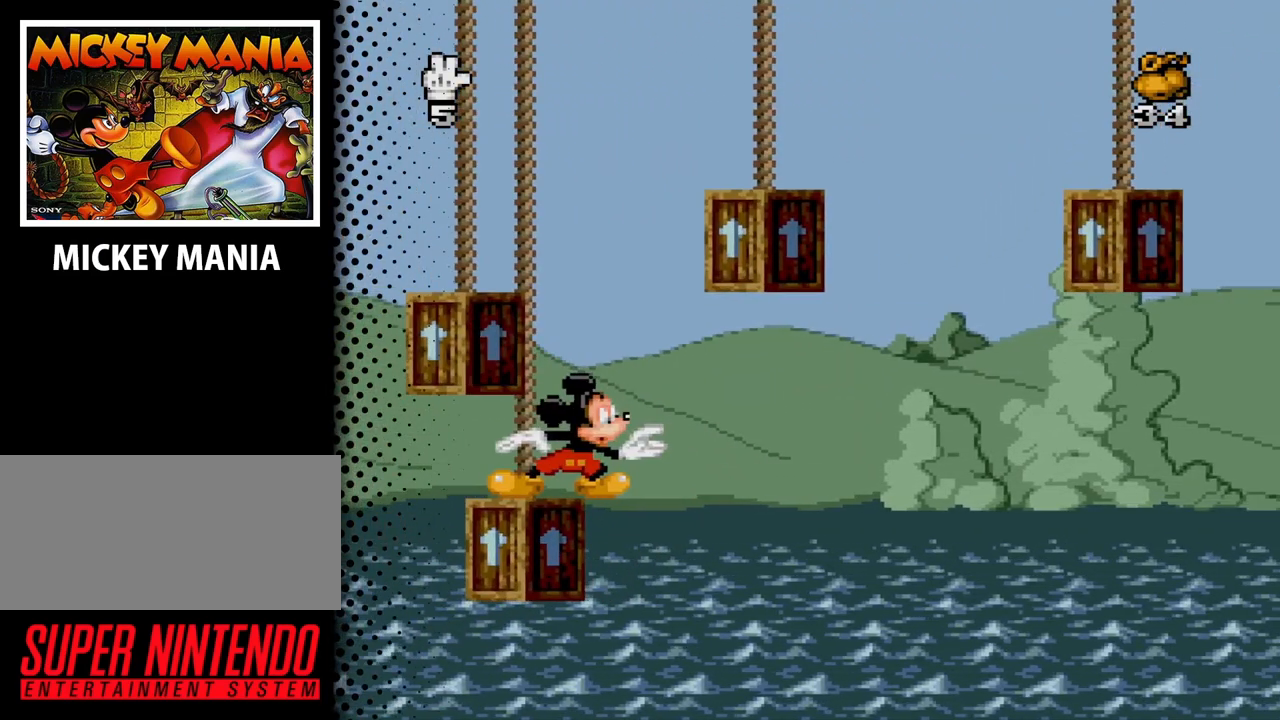
{"buttons": ["B"], "events": [[433, "B", "down"]]}
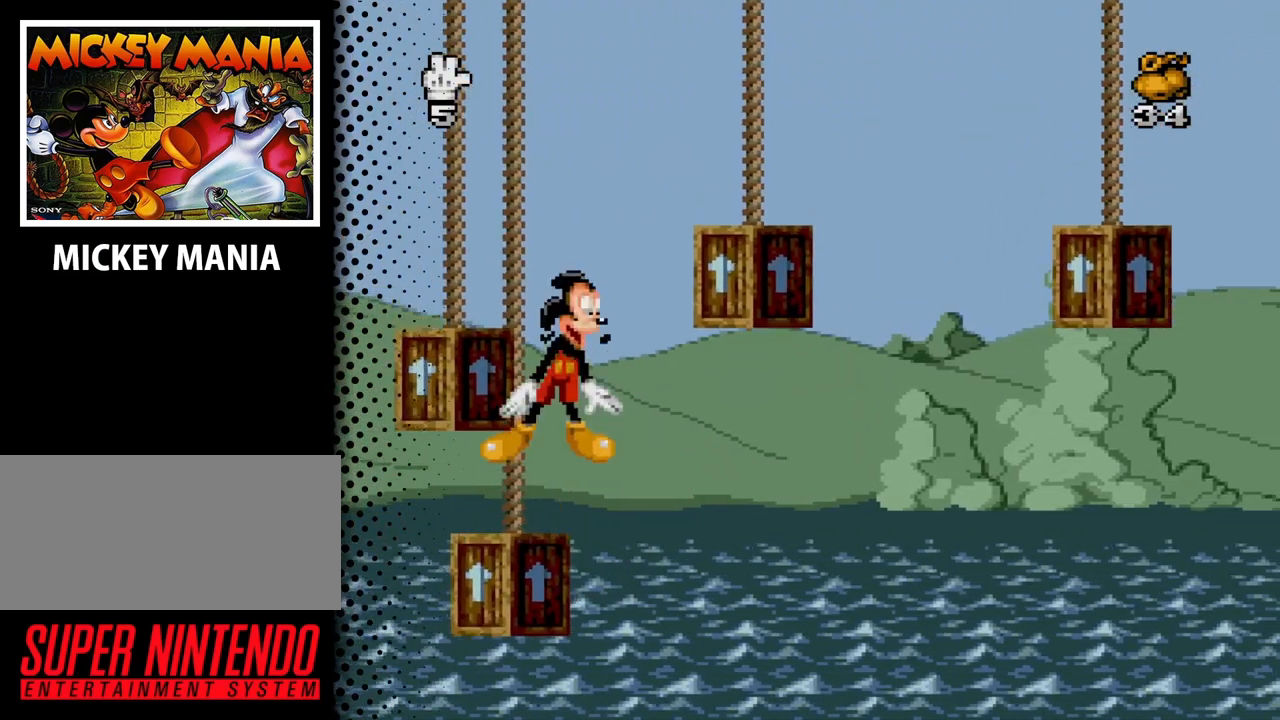
{"buttons": [], "events": [[200, "DPAD_LEFT", "down"], [367, "DPAD_LEFT", "up"], [400, "B", "up"]]}
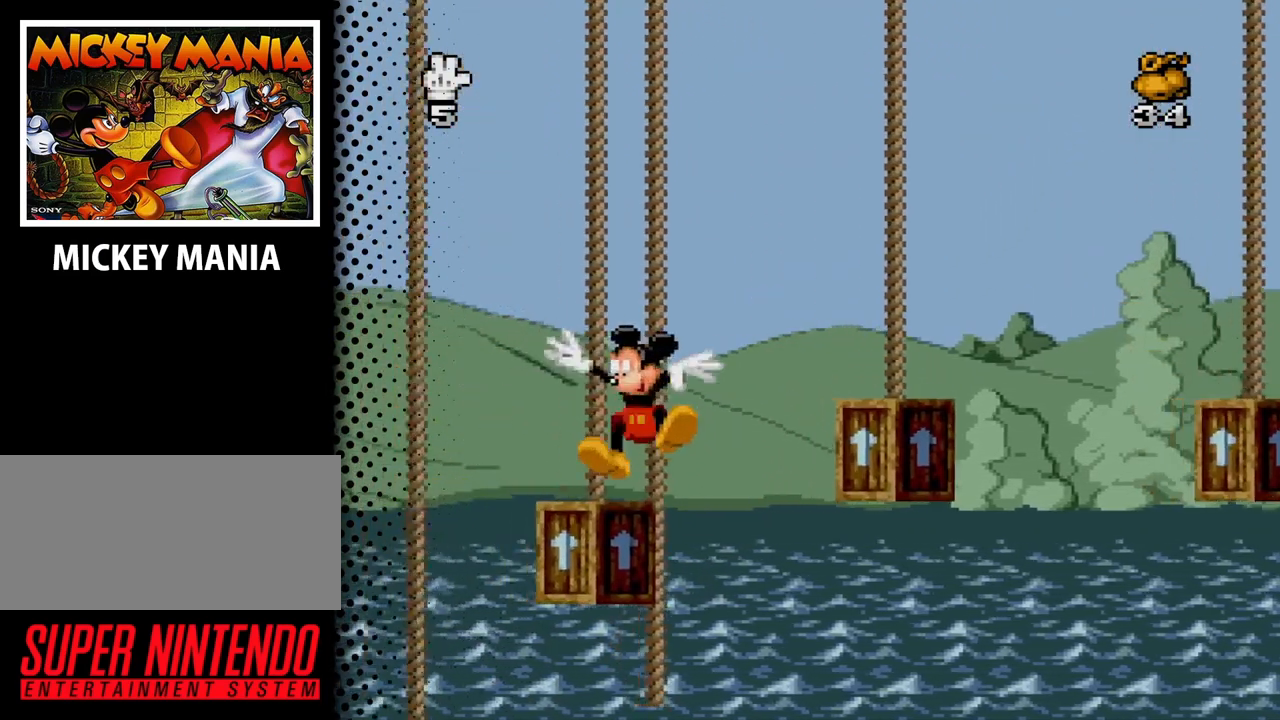
{"buttons": [], "events": []}
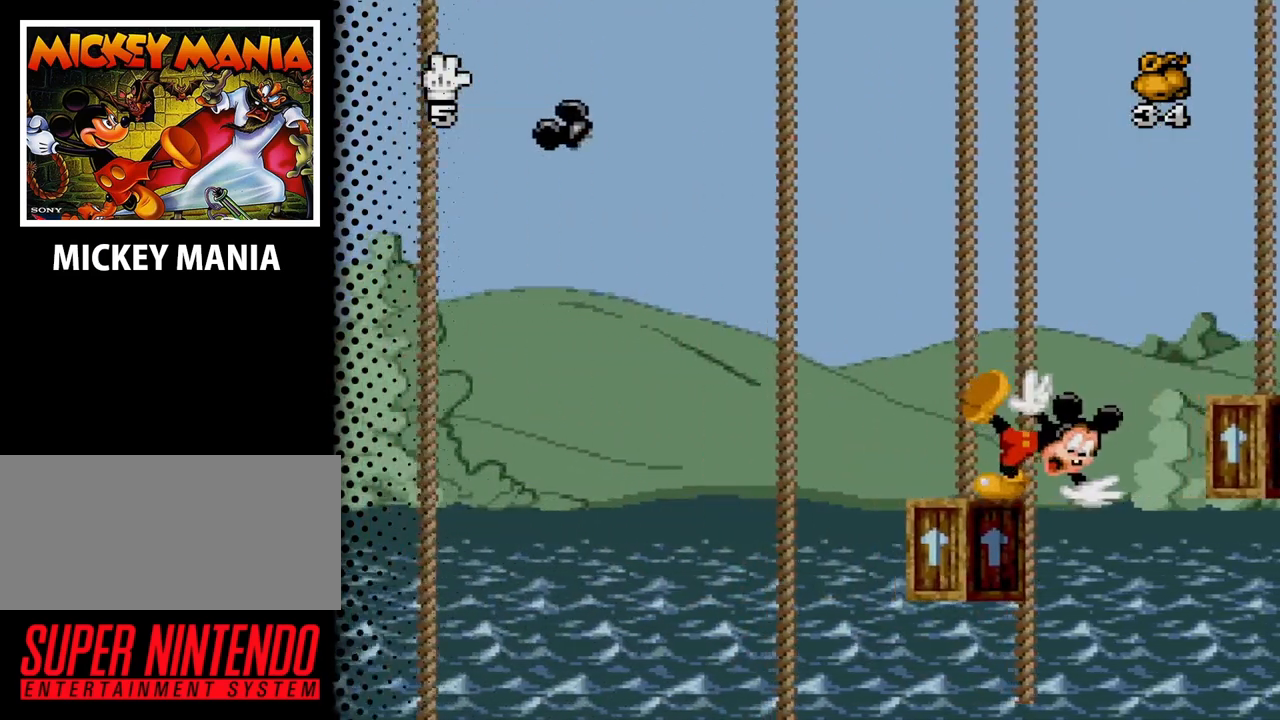
{"buttons": ["B", "DPAD_LEFT"], "events": [[67, "DPAD_LEFT", "down"], [467, "B", "down"]]}
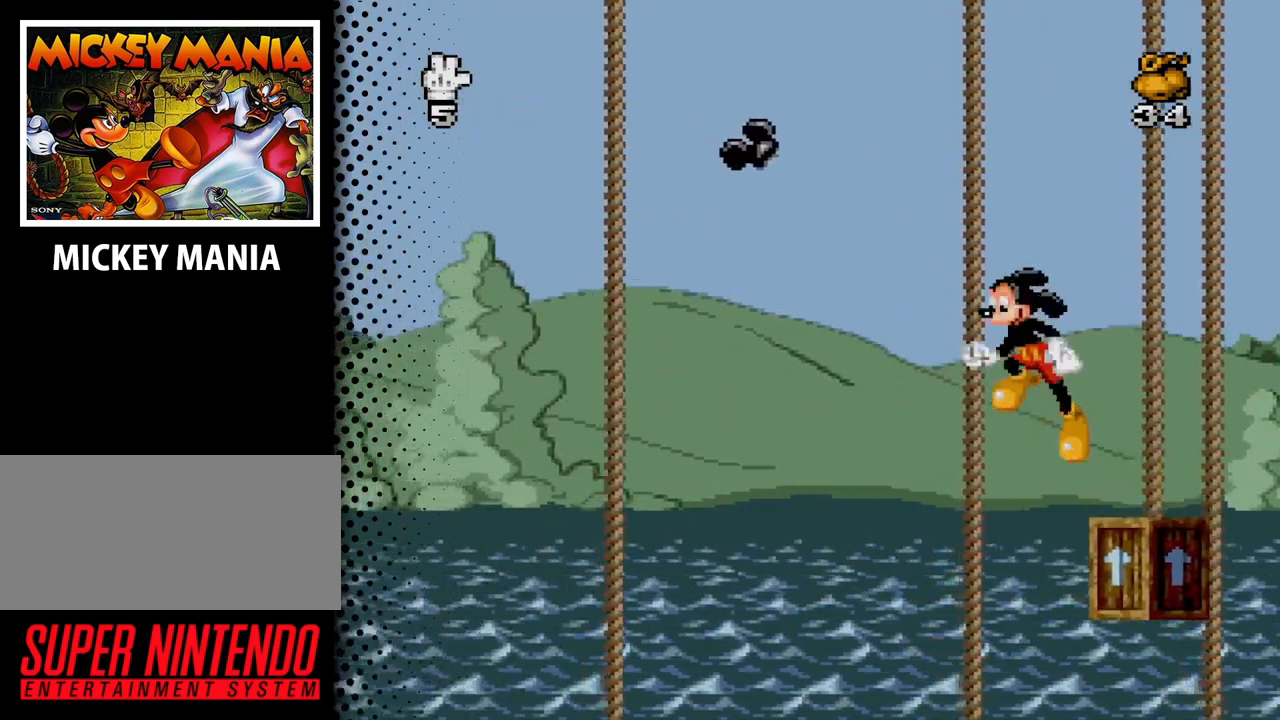
{"buttons": ["B", "DPAD_LEFT"], "events": []}
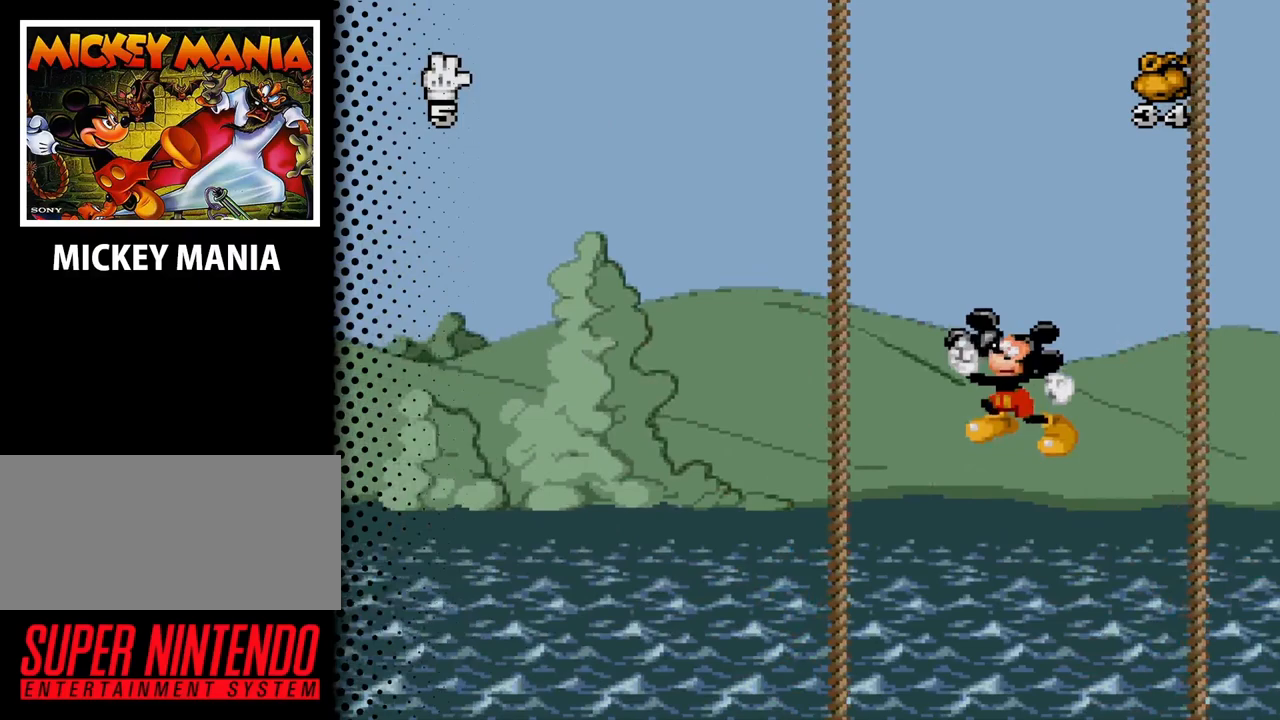
{"buttons": [], "events": [[367, "B", "up"], [400, "DPAD_LEFT", "up"]]}
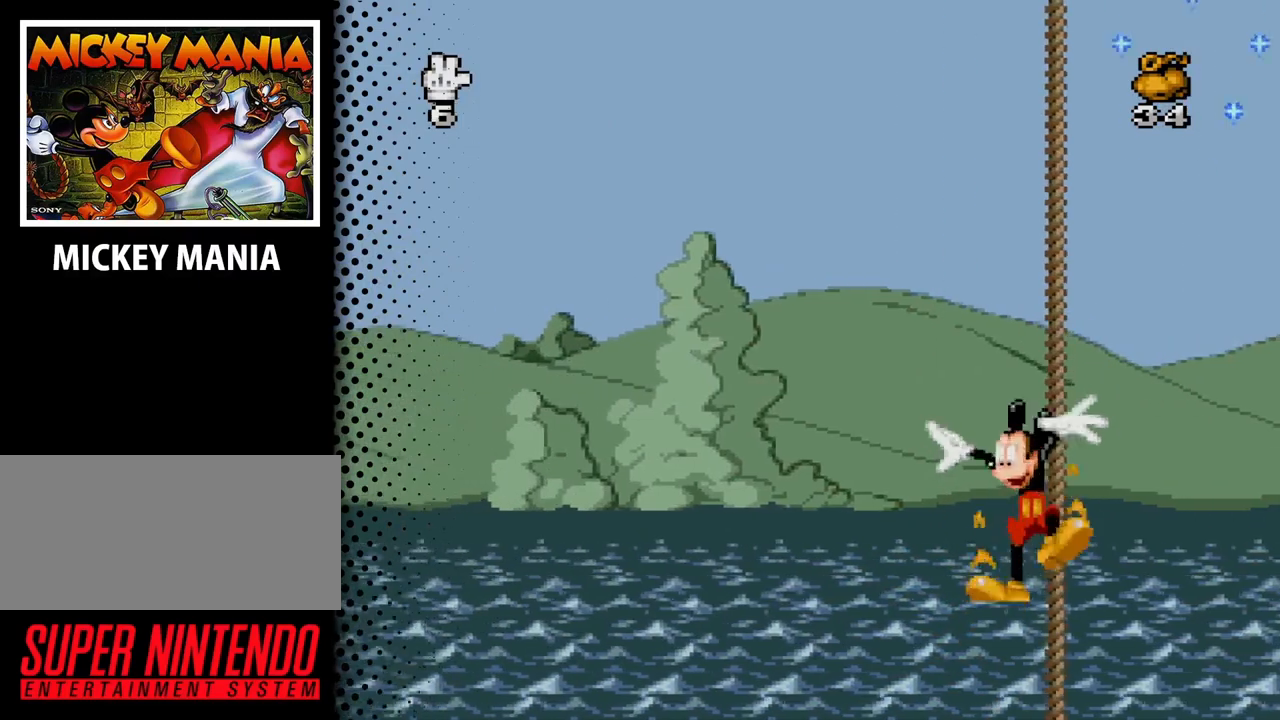
{"buttons": [], "events": [[267, "DPAD_RIGHT", "down"], [367, "DPAD_RIGHT", "up"]]}
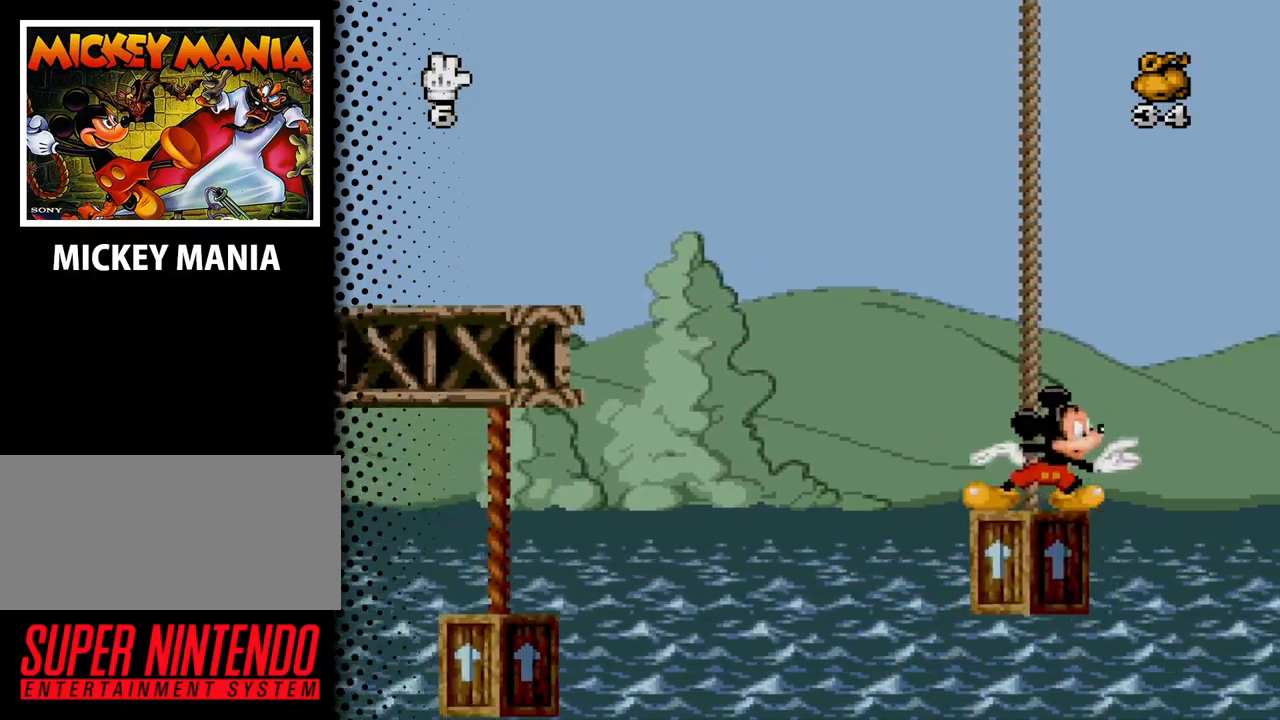
{"buttons": ["B", "DPAD_RIGHT"], "events": [[133, "DPAD_RIGHT", "down"], [333, "B", "down"]]}
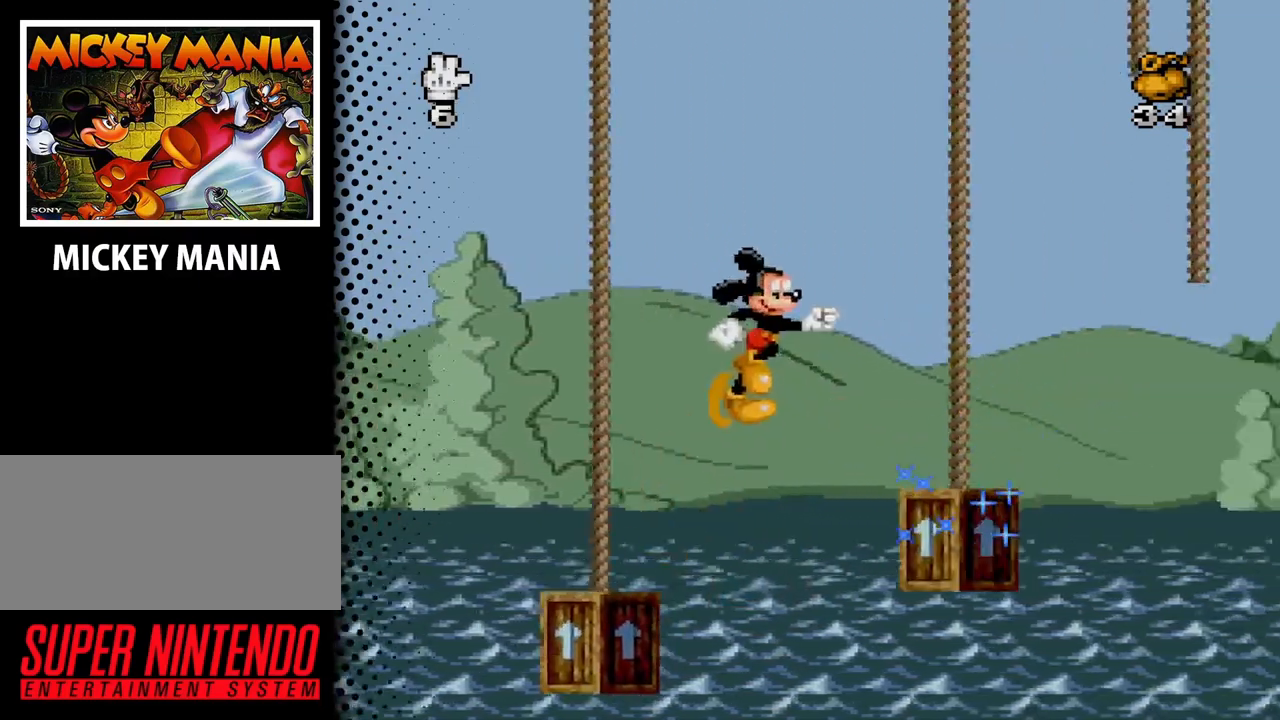
{"buttons": [], "events": [[367, "DPAD_RIGHT", "up"], [400, "B", "up"]]}
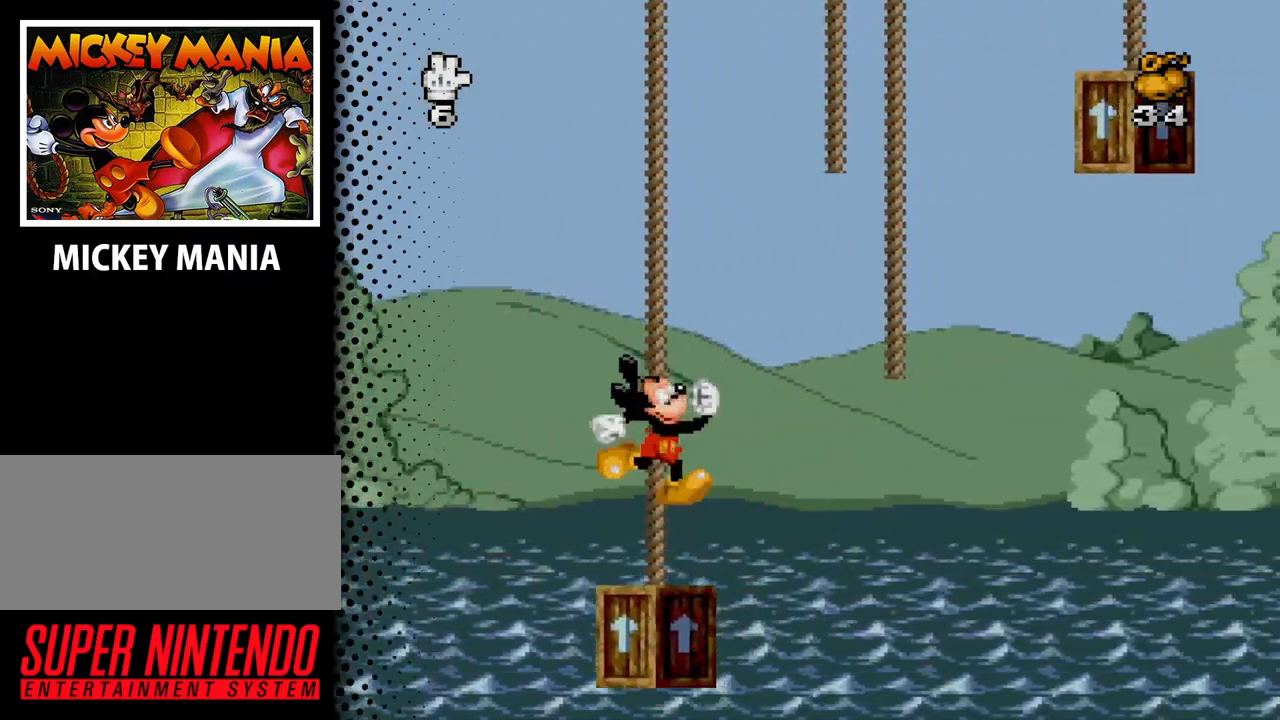
{"buttons": [], "events": []}
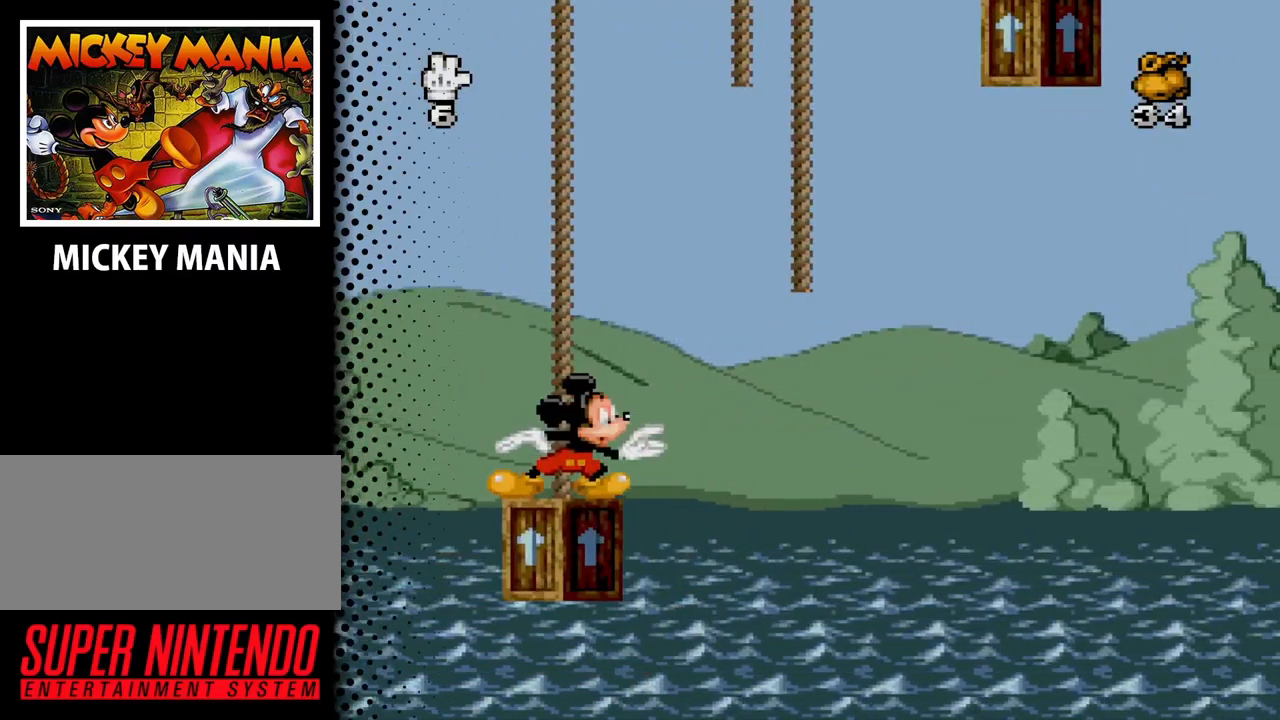
{"buttons": ["DPAD_RIGHT"], "events": [[367, "DPAD_RIGHT", "down"]]}
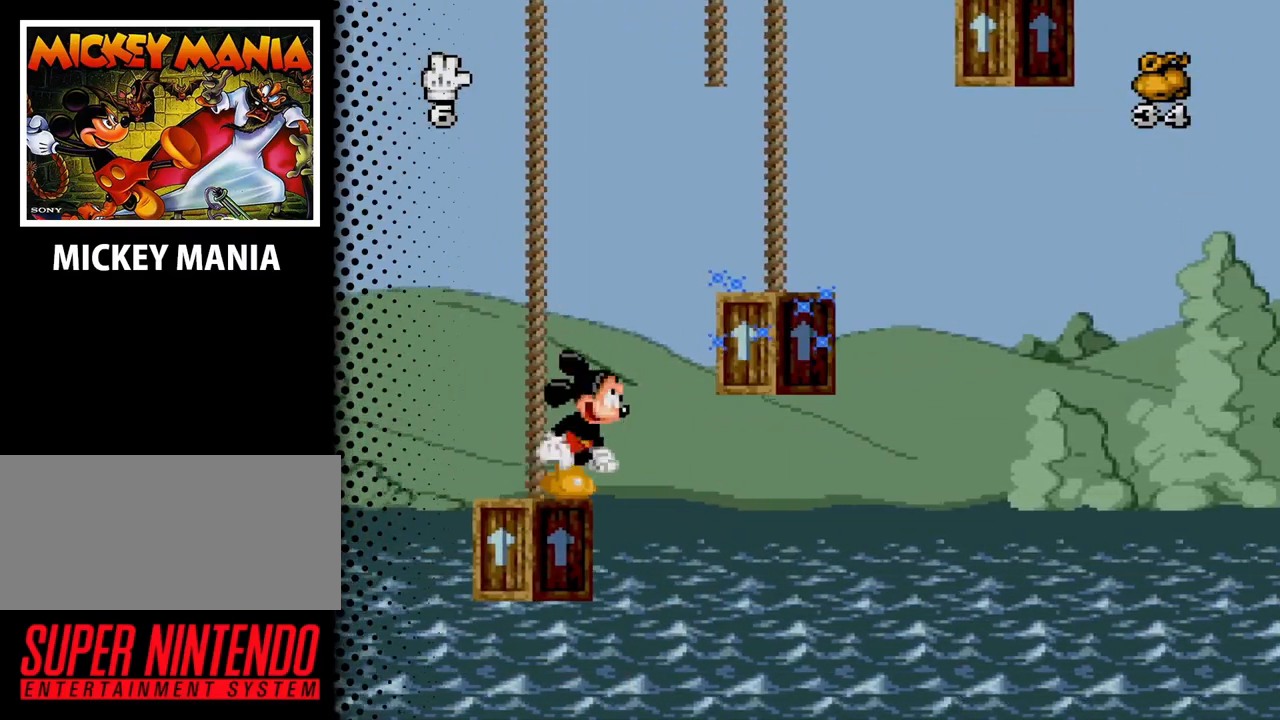
{"buttons": [], "events": [[67, "B", "down"], [500, "B", "up"], [500, "DPAD_RIGHT", "up"]]}
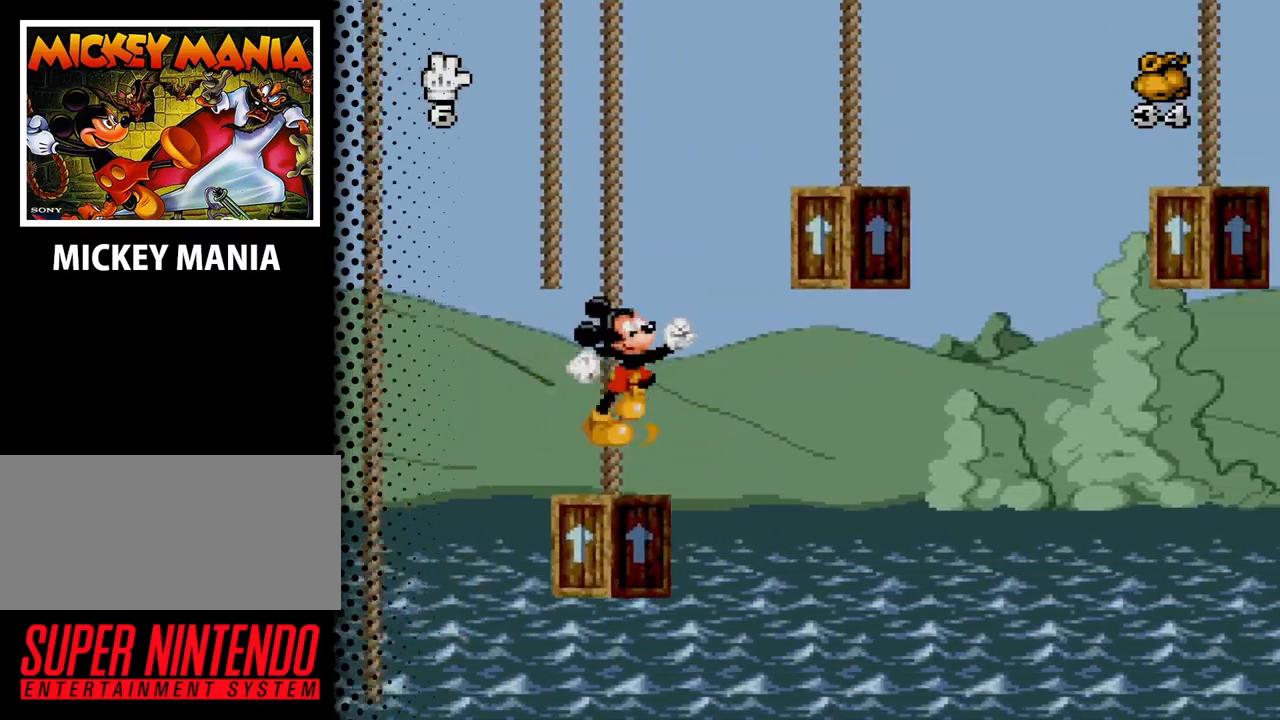
{"buttons": [], "events": []}
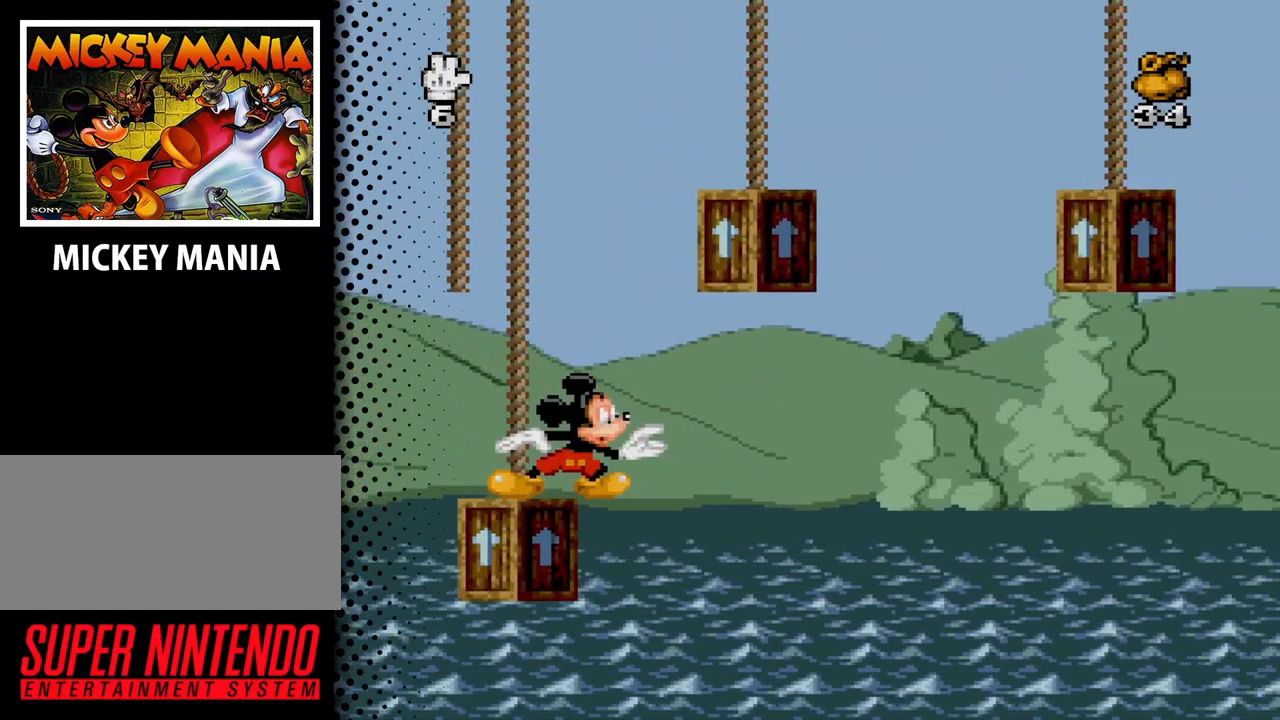
{"buttons": ["B", "DPAD_LEFT"], "events": [[400, "DPAD_LEFT", "down"], [500, "B", "down"]]}
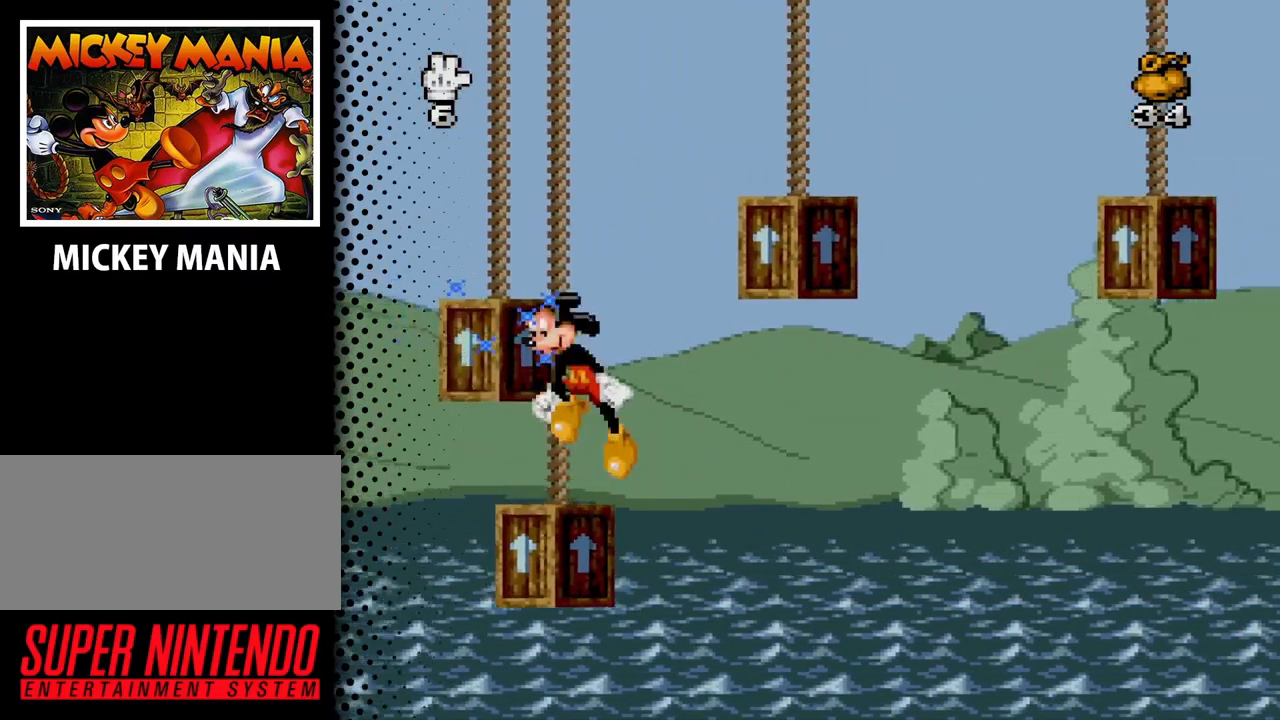
{"buttons": [], "events": [[233, "DPAD_LEFT", "up"], [467, "B", "up"]]}
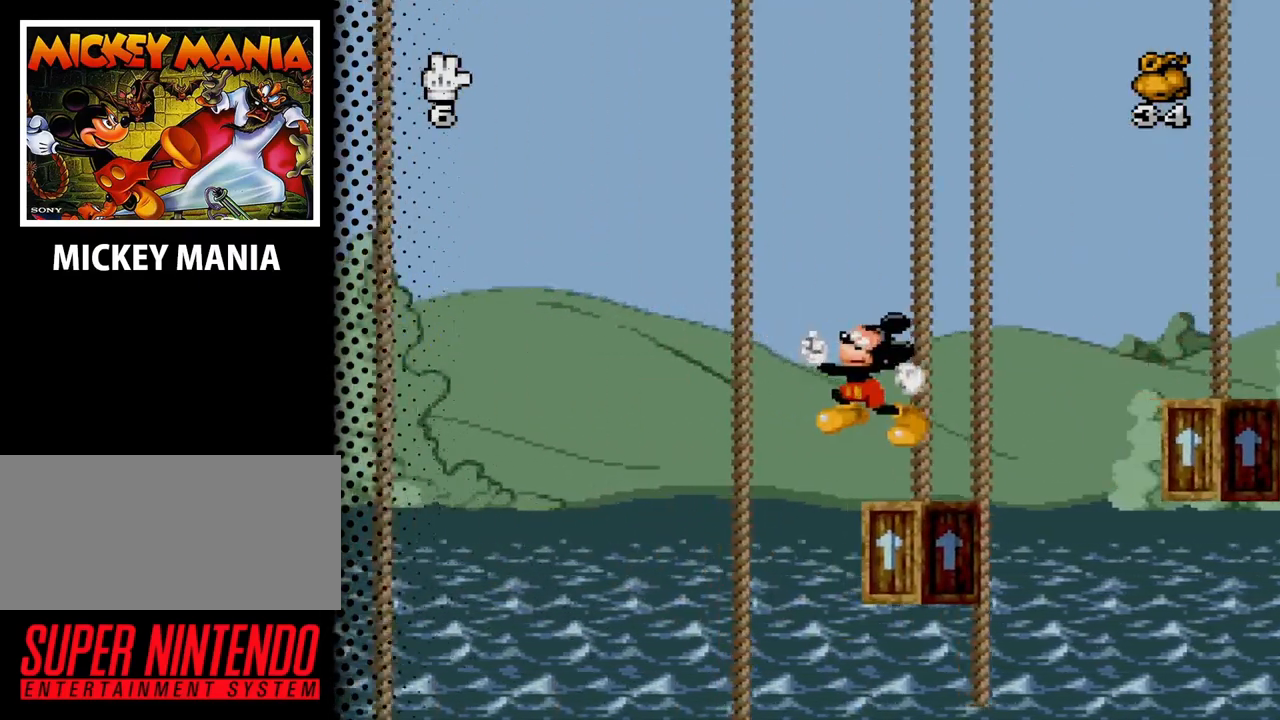
{"buttons": [], "events": [[133, "DPAD_RIGHT", "down"], [233, "DPAD_RIGHT", "up"]]}
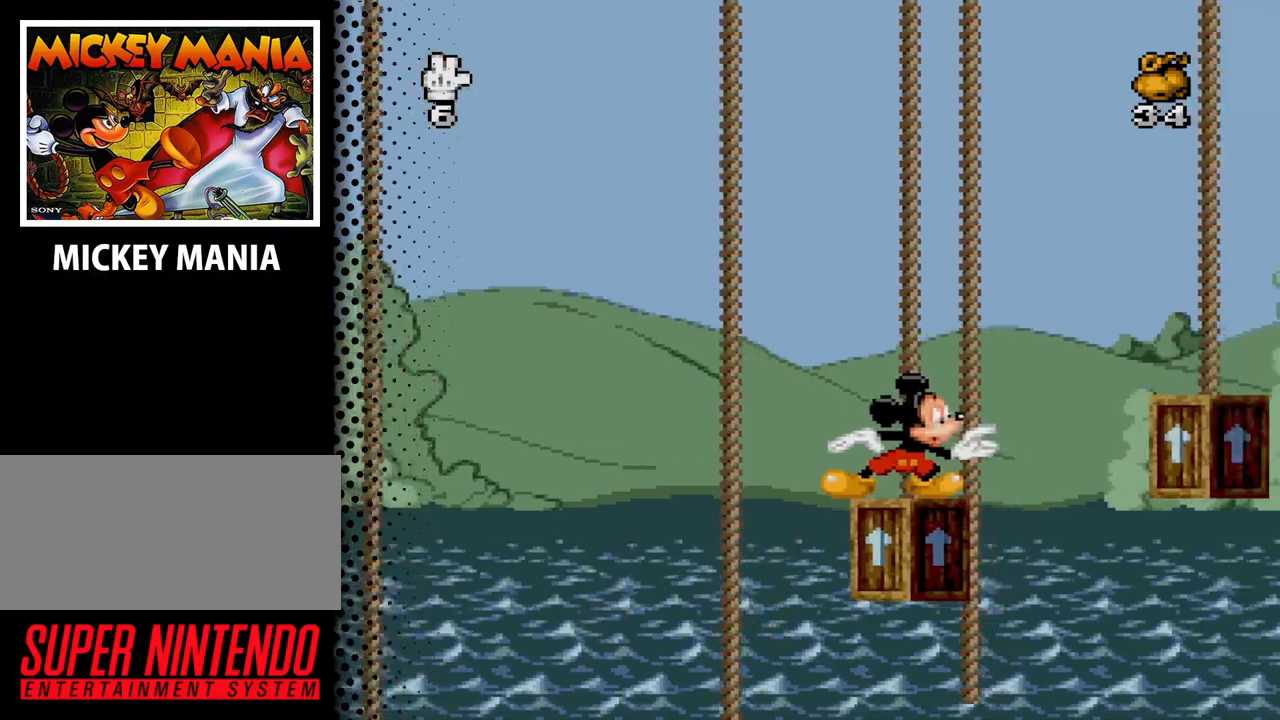
{"buttons": ["B", "DPAD_RIGHT"], "events": [[200, "DPAD_RIGHT", "down"], [267, "B", "down"]]}
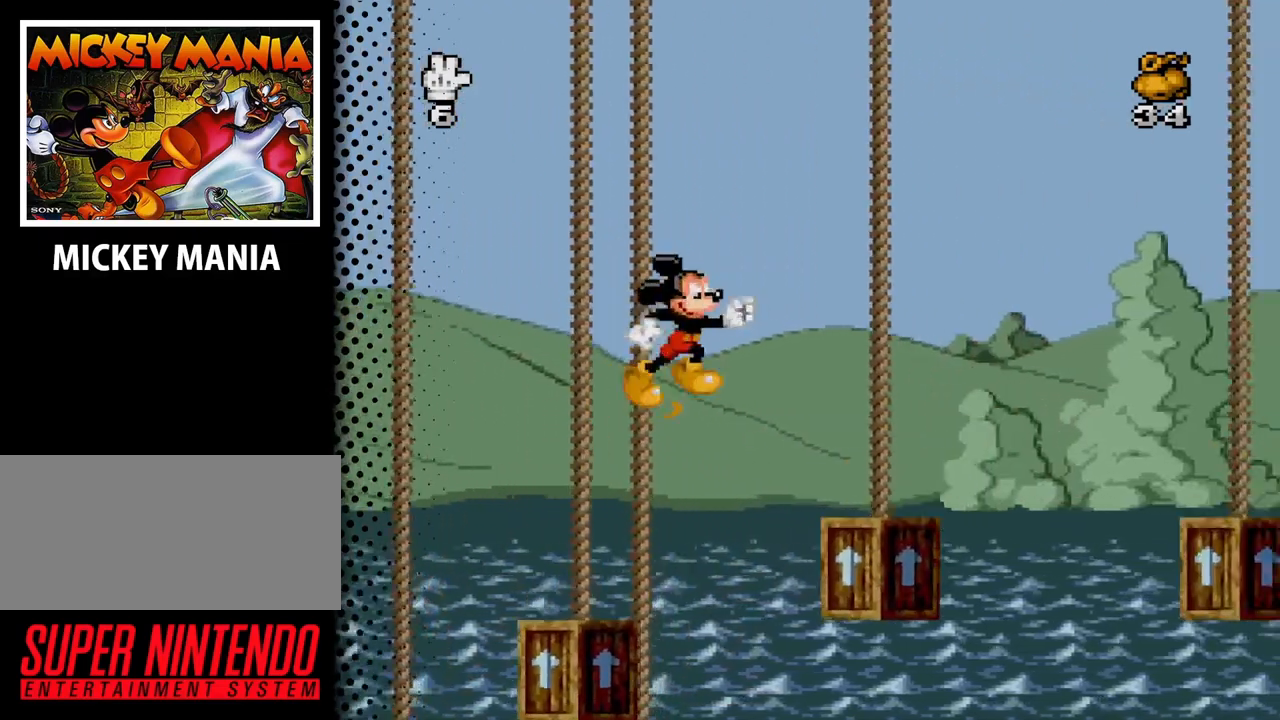
{"buttons": [], "events": [[333, "B", "up"], [433, "DPAD_RIGHT", "up"]]}
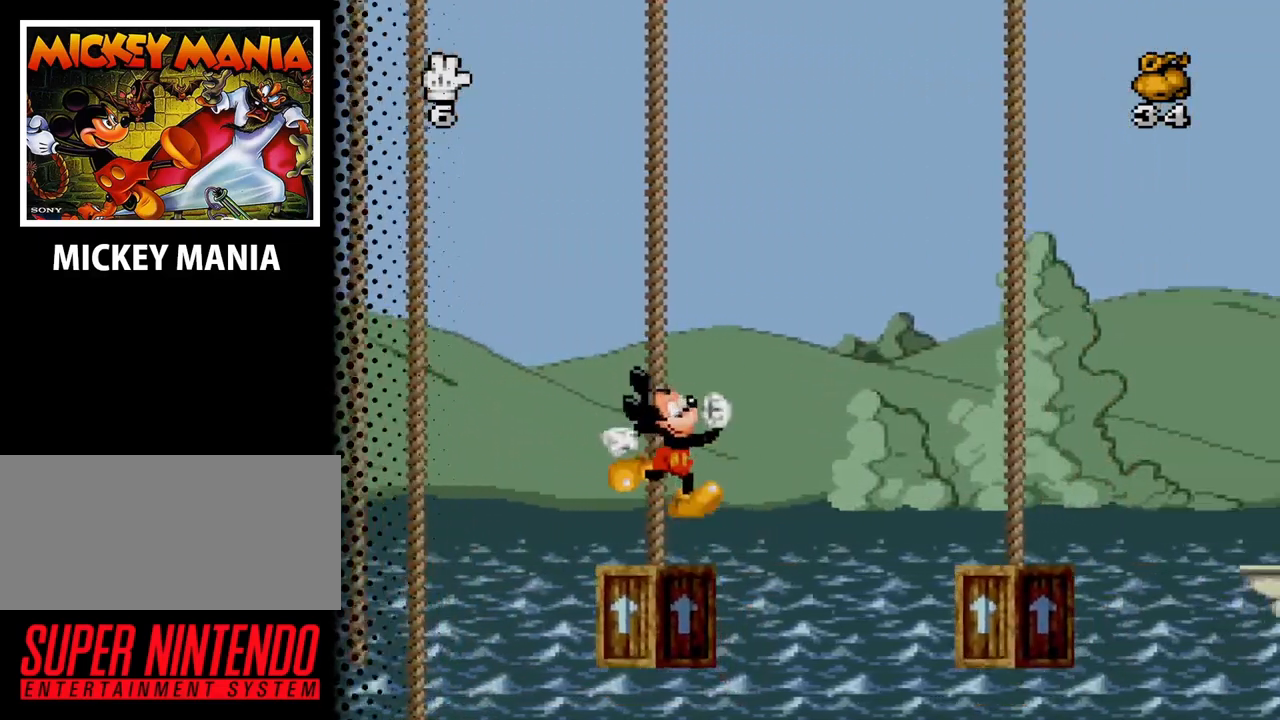
{"buttons": [], "events": []}
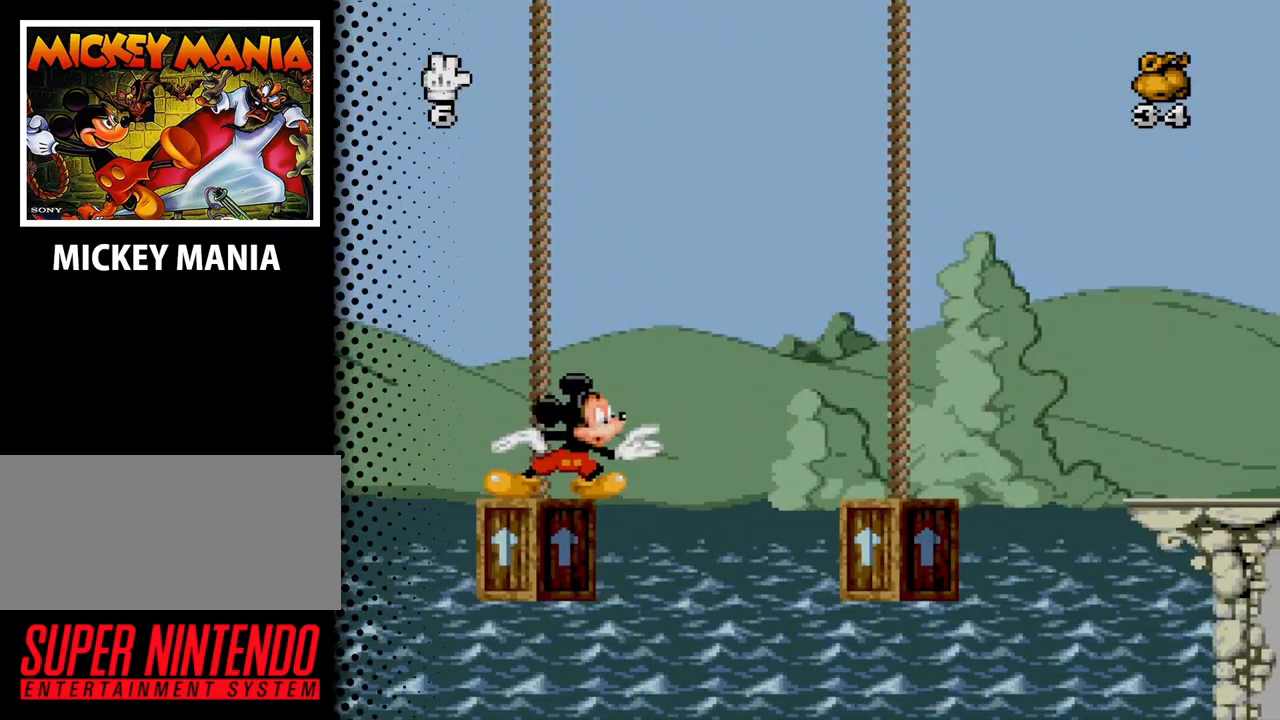
{"buttons": ["B", "DPAD_RIGHT"], "events": [[133, "DPAD_RIGHT", "down"], [233, "B", "down"]]}
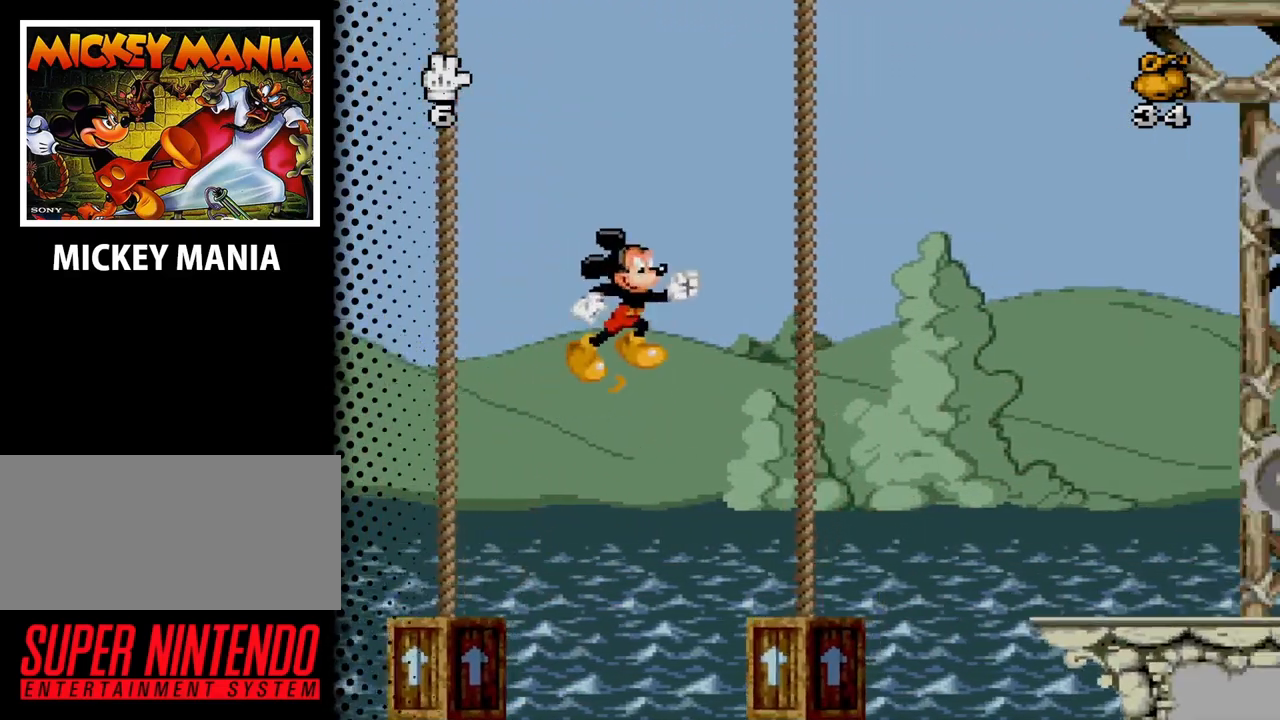
{"buttons": [], "events": [[300, "B", "up"], [367, "DPAD_RIGHT", "up"]]}